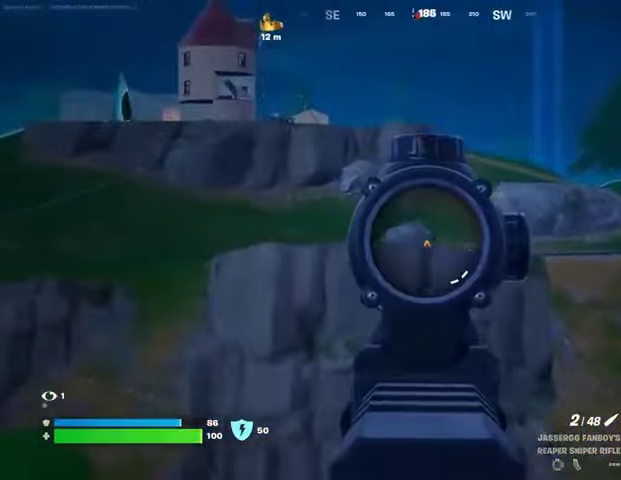
Gameplay with a controller (PlayStation layout); each line is a JSON object with the inputs held at the frame after it. "events" lists button and stick changes between this image and that frame as [ms after this image, input, new state], when the widget could be followed in between.
{"buttons": ["L2"], "left_stick": "center", "right_stick": "center", "events": [[100, "left_stick", "left"], [100, "right_stick", "left"], [167, "right_stick", "center"], [200, "left_stick", "center"], [233, "right_stick", "right"], [267, "left_stick", "right"], [333, "right_stick", "center"], [433, "left_stick", "center"]]}
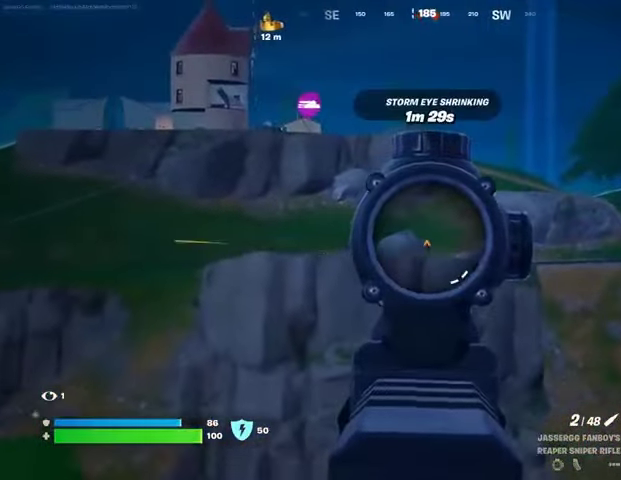
{"buttons": [], "left_stick": "left", "right_stick": "down-left", "events": [[33, "left_stick", "left"], [233, "R2", "down"], [233, "R3", "down"], [233, "right_stick", "down"], [267, "L2", "up"], [300, "R3", "up"], [300, "right_stick", "center"], [333, "R2", "up"], [400, "right_stick", "down-left"]]}
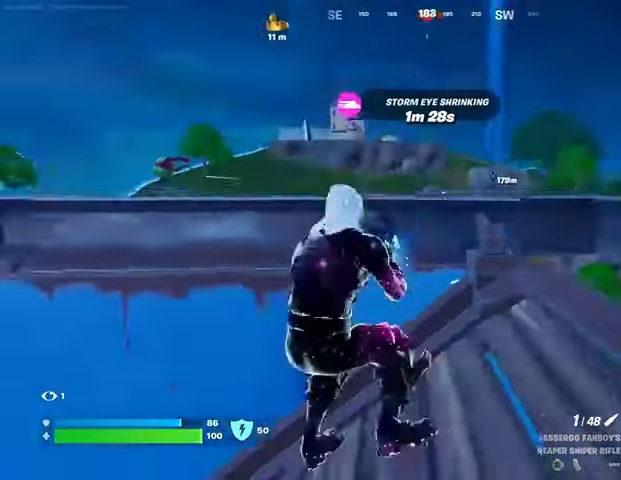
{"buttons": [], "left_stick": "up-left", "right_stick": "left", "events": [[67, "right_stick", "center"], [233, "left_stick", "up-left"], [267, "right_stick", "left"]]}
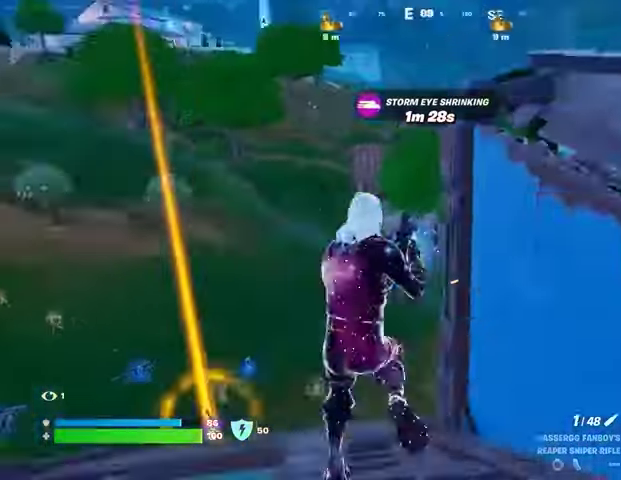
{"buttons": [], "left_stick": "up", "right_stick": "center", "events": [[100, "right_stick", "center"], [133, "left_stick", "up"]]}
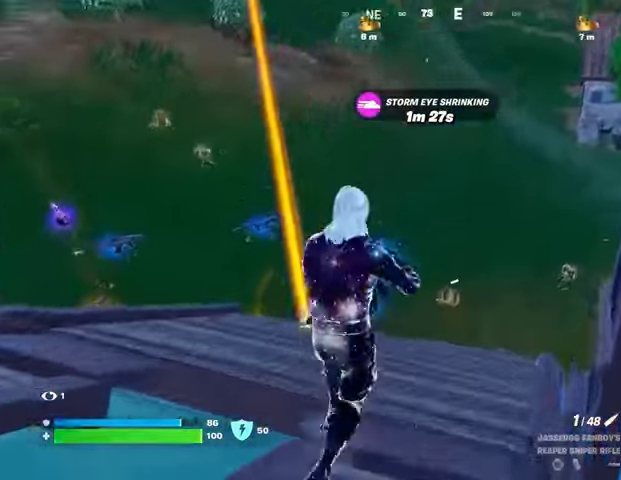
{"buttons": [], "left_stick": "up-right", "right_stick": "center", "events": [[33, "right_stick", "left"], [200, "left_stick", "up-right"], [233, "right_stick", "up-left"], [333, "right_stick", "center"]]}
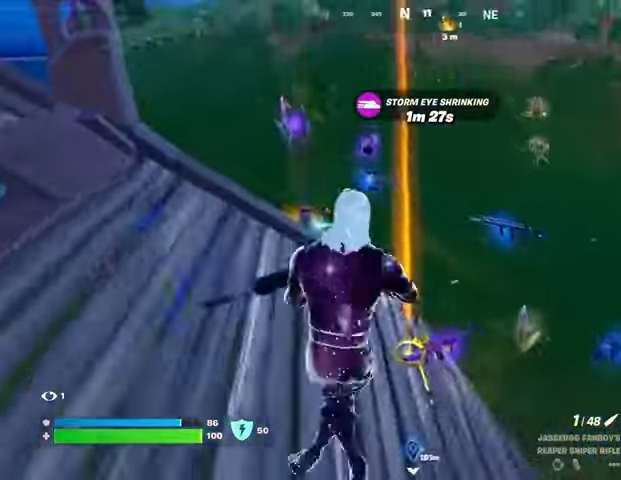
{"buttons": [], "left_stick": "up", "right_stick": "center", "events": [[200, "R1", "down"], [200, "left_stick", "up"], [267, "R1", "up"], [333, "R1", "down"], [400, "R1", "up"]]}
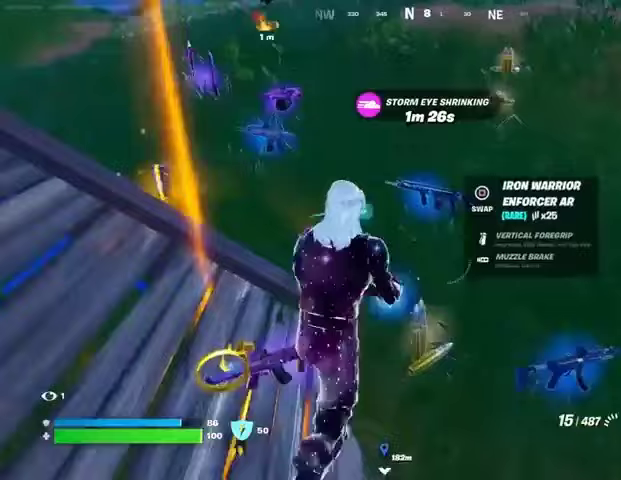
{"buttons": [], "left_stick": "up", "right_stick": "center", "events": [[233, "left_stick", "left"], [233, "right_stick", "left"], [333, "right_stick", "center"], [400, "left_stick", "up"]]}
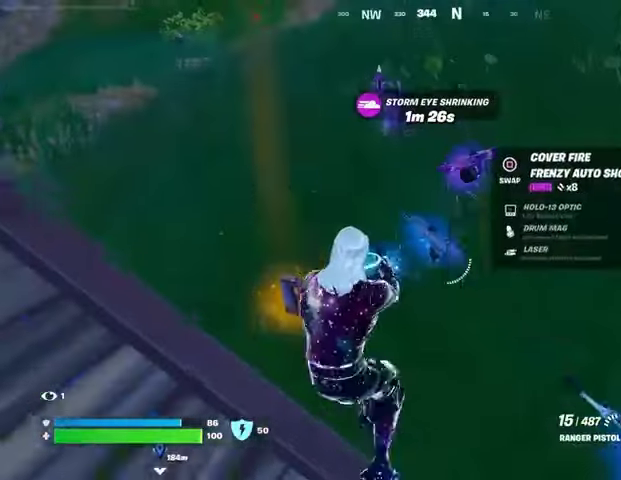
{"buttons": [], "left_stick": "up-left", "right_stick": "right", "events": [[67, "left_stick", "up-left"], [267, "right_stick", "right"]]}
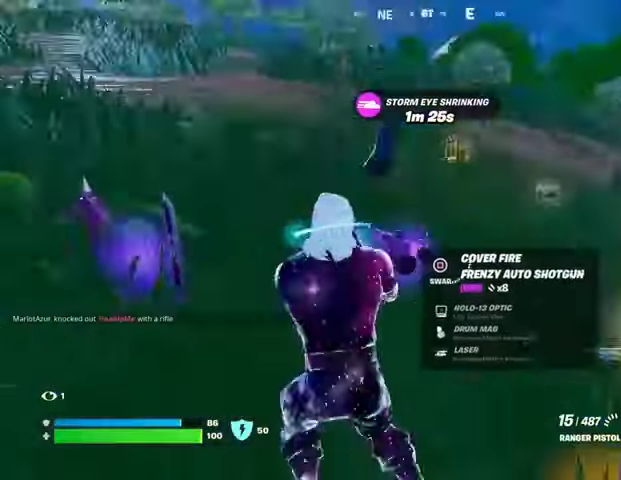
{"buttons": [], "left_stick": "up-left", "right_stick": "center", "events": [[100, "right_stick", "left"], [233, "right_stick", "center"]]}
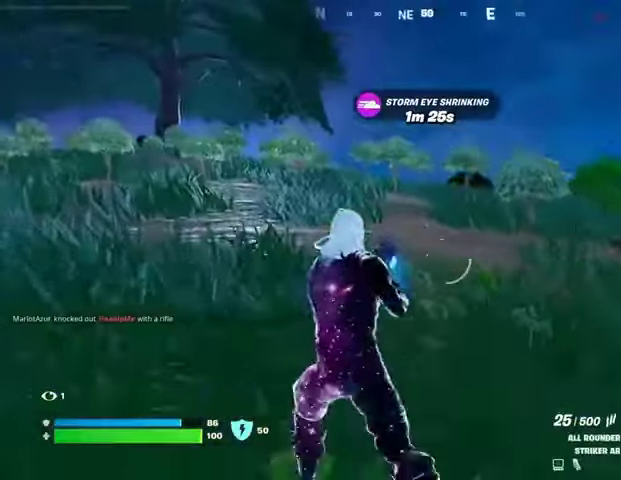
{"buttons": ["L2", "R2"], "left_stick": "up", "right_stick": "center", "events": [[33, "L2", "down"], [33, "left_stick", "up"], [33, "right_stick", "up-left"], [233, "right_stick", "center"], [400, "R2", "down"]]}
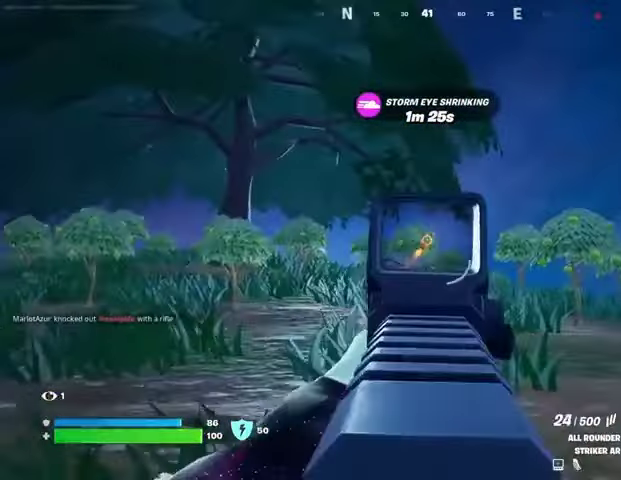
{"buttons": [], "left_stick": "down", "right_stick": "down-left", "events": [[100, "L2", "up"], [133, "R2", "up"], [133, "SQUARE", "down"], [133, "left_stick", "up-right"], [167, "SQUARE", "up"], [200, "right_stick", "down-left"], [233, "left_stick", "right"], [400, "left_stick", "down"]]}
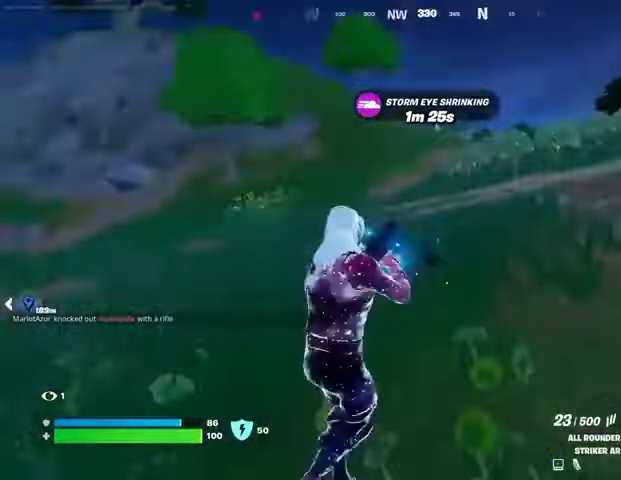
{"buttons": [], "left_stick": "up", "right_stick": "center", "events": [[133, "left_stick", "left"], [200, "left_stick", "up-left"], [233, "right_stick", "center"], [333, "left_stick", "up"]]}
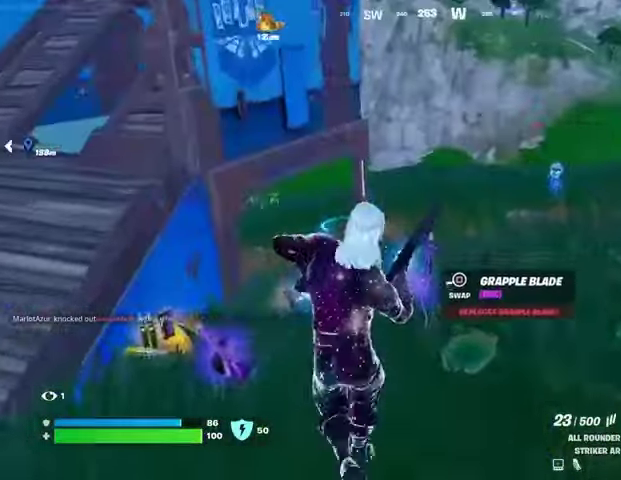
{"buttons": [], "left_stick": "up-right", "right_stick": "center", "events": [[167, "right_stick", "left"], [233, "left_stick", "up-right"], [267, "right_stick", "center"]]}
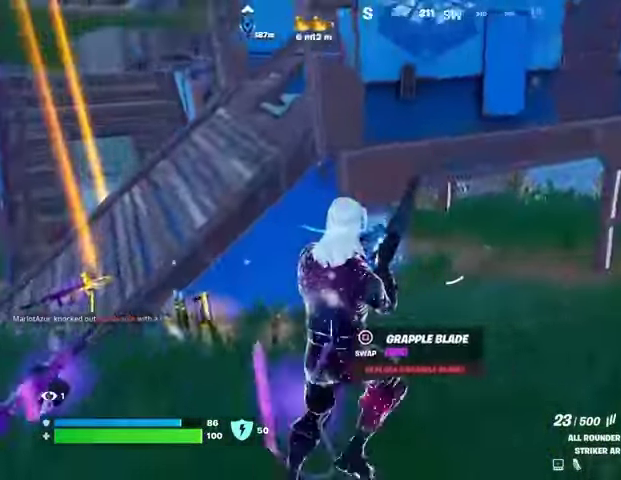
{"buttons": [], "left_stick": "up-right", "right_stick": "center", "events": [[67, "right_stick", "left"], [167, "right_stick", "center"]]}
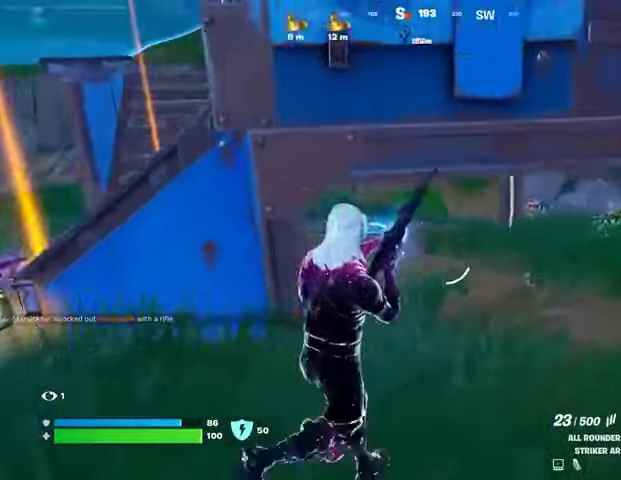
{"buttons": [], "left_stick": "up-right", "right_stick": "left", "events": [[467, "right_stick", "left"]]}
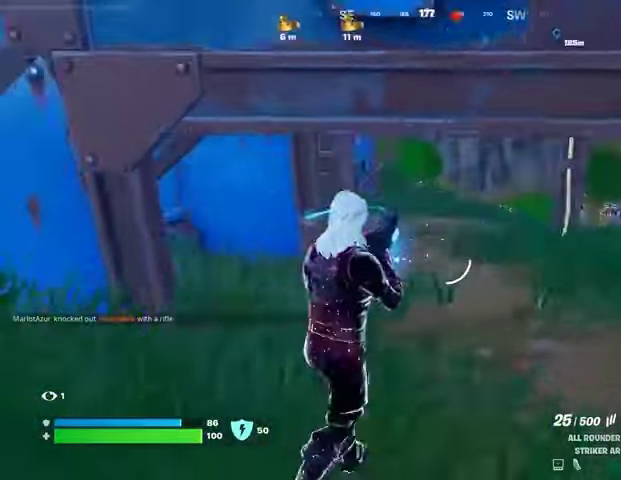
{"buttons": [], "left_stick": "up", "right_stick": "center", "events": [[100, "right_stick", "center"], [367, "left_stick", "up"]]}
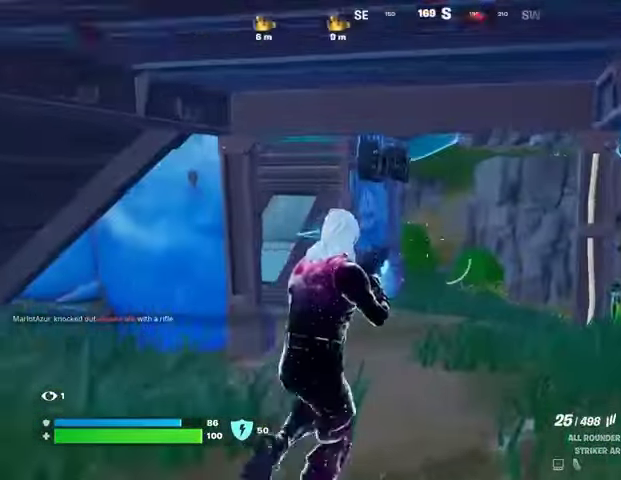
{"buttons": ["SQUARE"], "left_stick": "up", "right_stick": "center", "events": [[133, "L1", "down"], [200, "L1", "up"], [467, "SQUARE", "down"]]}
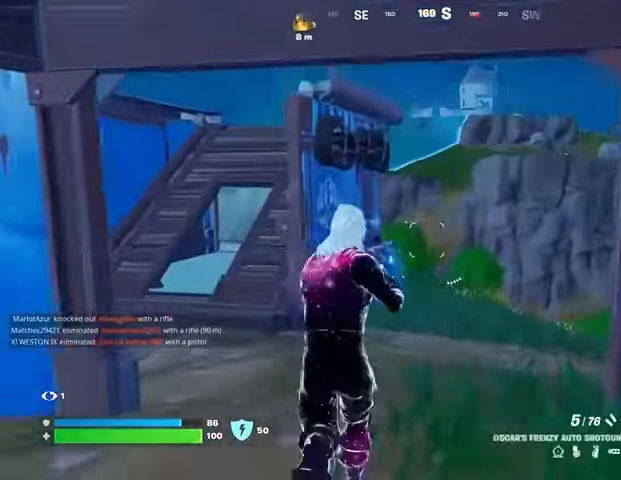
{"buttons": [], "left_stick": "up", "right_stick": "center", "events": [[67, "SQUARE", "up"]]}
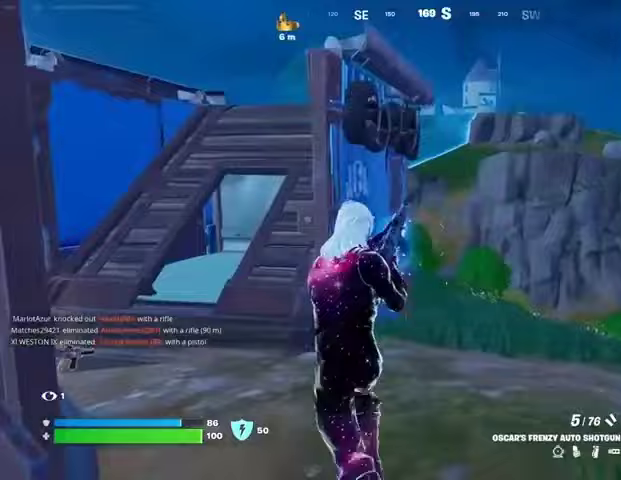
{"buttons": [], "left_stick": "up-right", "right_stick": "center", "events": [[133, "SQUARE", "down"], [233, "SQUARE", "up"], [267, "right_stick", "left"], [333, "left_stick", "up-right"], [467, "right_stick", "center"]]}
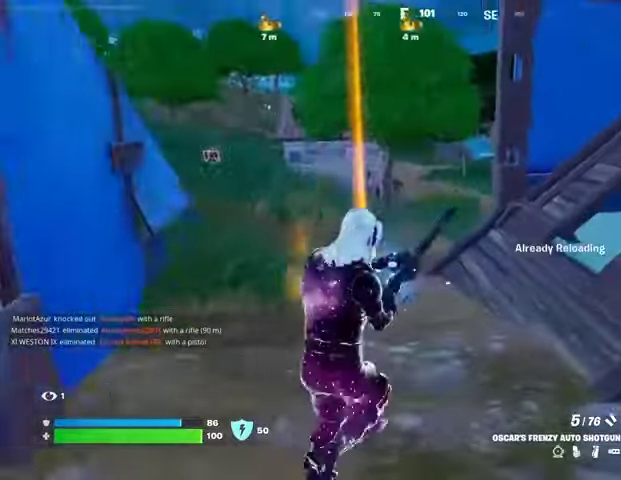
{"buttons": [], "left_stick": "up-left", "right_stick": "center", "events": [[67, "left_stick", "up"], [400, "left_stick", "up-left"]]}
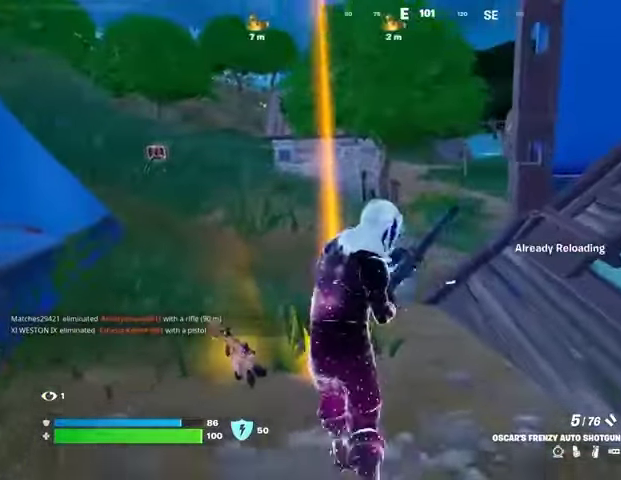
{"buttons": [], "left_stick": "up-left", "right_stick": "center", "events": [[67, "right_stick", "up-right"], [300, "right_stick", "center"]]}
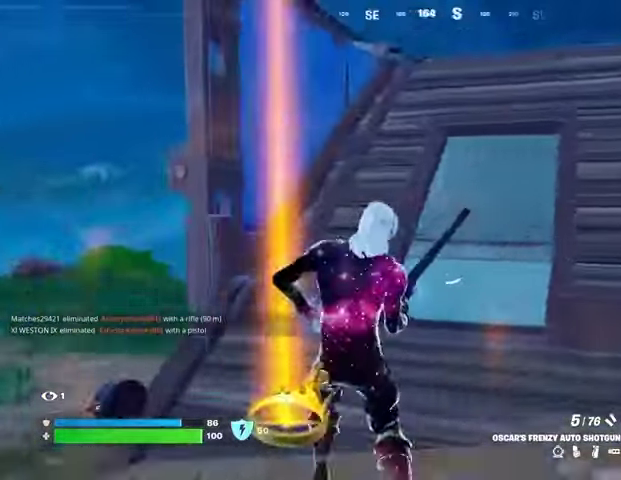
{"buttons": [], "left_stick": "up-left", "right_stick": "center", "events": [[100, "right_stick", "right"], [233, "right_stick", "center"]]}
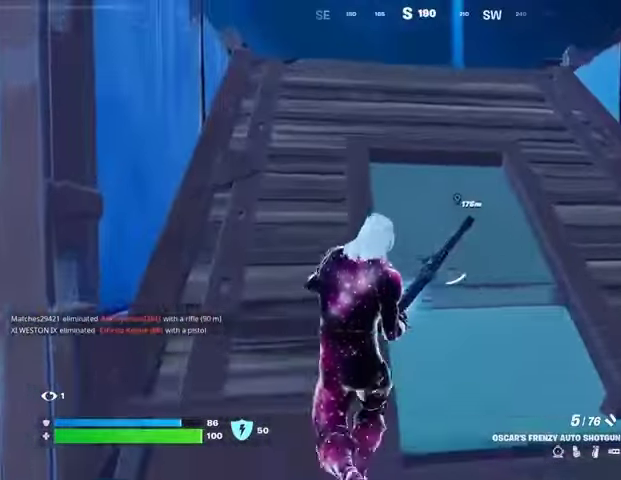
{"buttons": ["CROSS"], "left_stick": "up", "right_stick": "center", "events": [[400, "left_stick", "up"], [433, "CROSS", "down"]]}
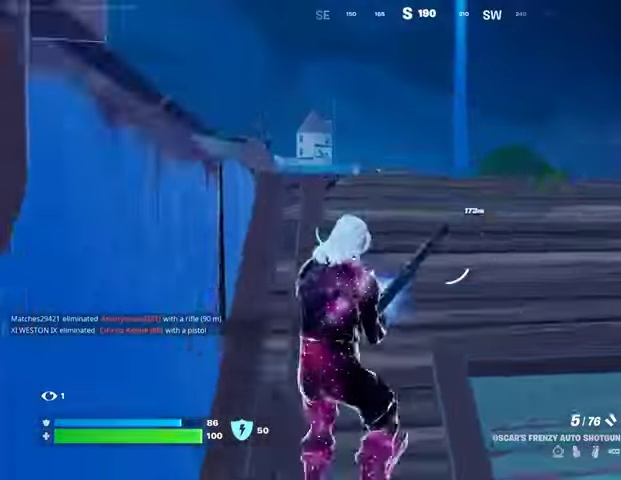
{"buttons": [], "left_stick": "down-right", "right_stick": "center", "events": [[33, "CROSS", "up"], [33, "left_stick", "right"], [133, "left_stick", "down-right"]]}
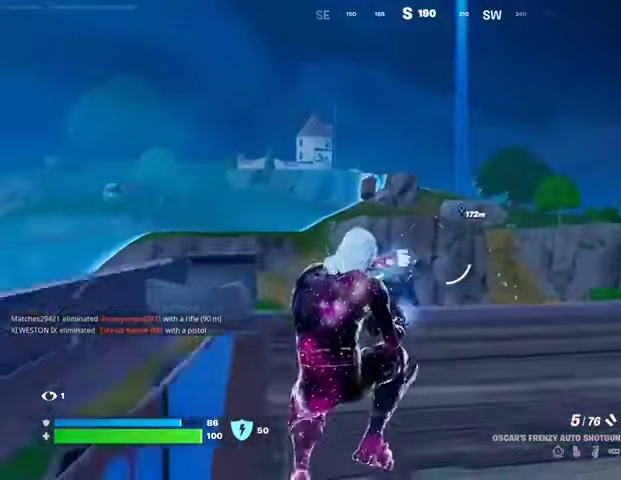
{"buttons": [], "left_stick": "up-left", "right_stick": "right", "events": [[100, "left_stick", "right"], [167, "right_stick", "right"], [200, "left_stick", "up-right"], [333, "left_stick", "up"], [467, "left_stick", "up-left"]]}
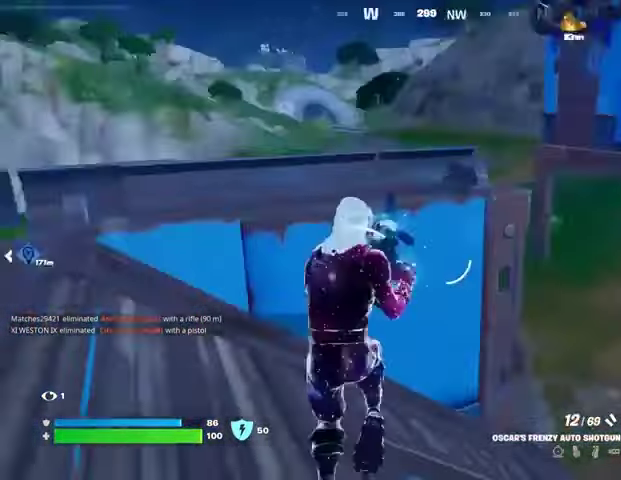
{"buttons": [], "left_stick": "up-right", "right_stick": "center", "events": [[133, "right_stick", "center"], [333, "L3", "down"], [467, "L3", "up"], [500, "left_stick", "up-right"]]}
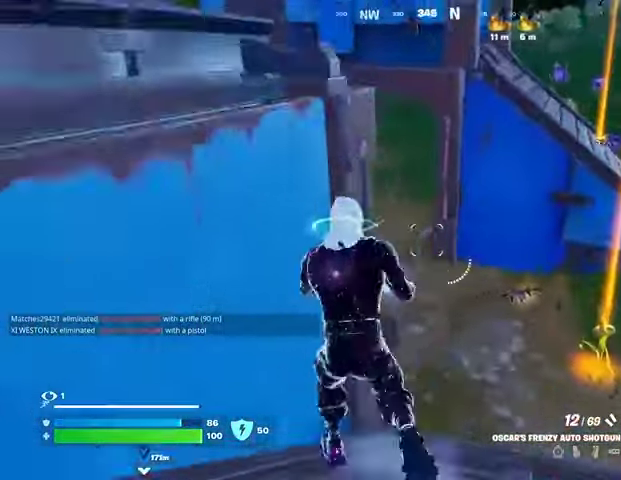
{"buttons": [], "left_stick": "down-right", "right_stick": "left", "events": [[100, "L1", "down"], [100, "right_stick", "left"], [200, "L1", "up"], [200, "right_stick", "center"], [267, "right_stick", "left"], [467, "left_stick", "down-right"]]}
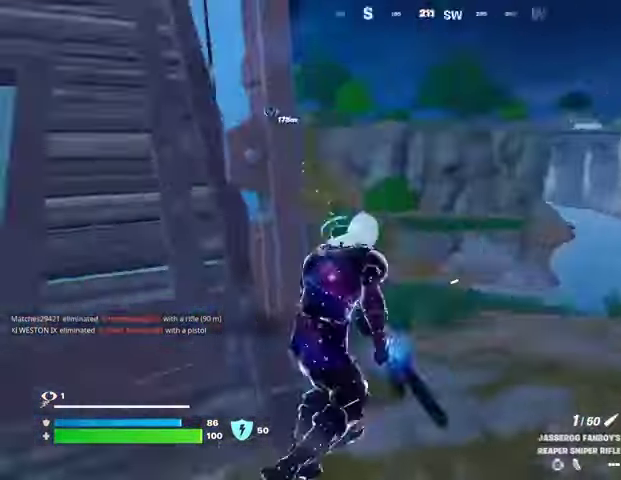
{"buttons": [], "left_stick": "down", "right_stick": "center", "events": [[33, "left_stick", "down"], [133, "right_stick", "center"], [367, "right_stick", "up-right"], [433, "right_stick", "center"]]}
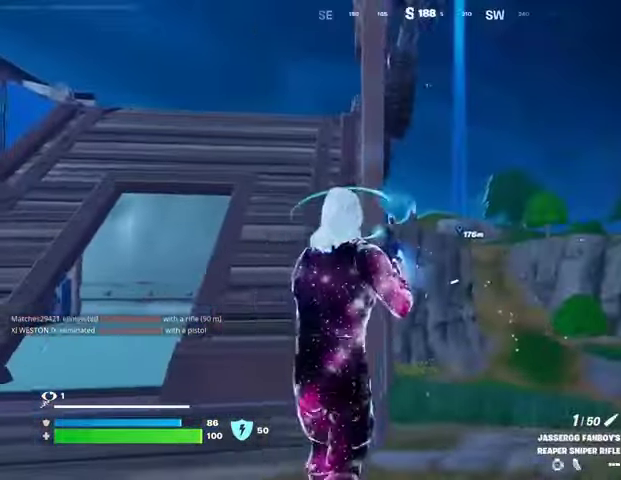
{"buttons": ["L2"], "left_stick": "down", "right_stick": "center", "events": [[267, "L2", "down"], [267, "left_stick", "down-right"], [400, "left_stick", "down"]]}
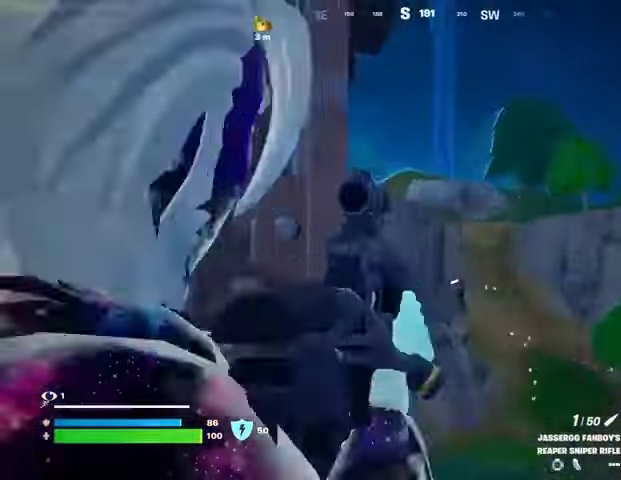
{"buttons": ["L2"], "left_stick": "up-left", "right_stick": "up-right", "events": [[167, "right_stick", "up-right"], [200, "left_stick", "left"], [467, "left_stick", "up-left"]]}